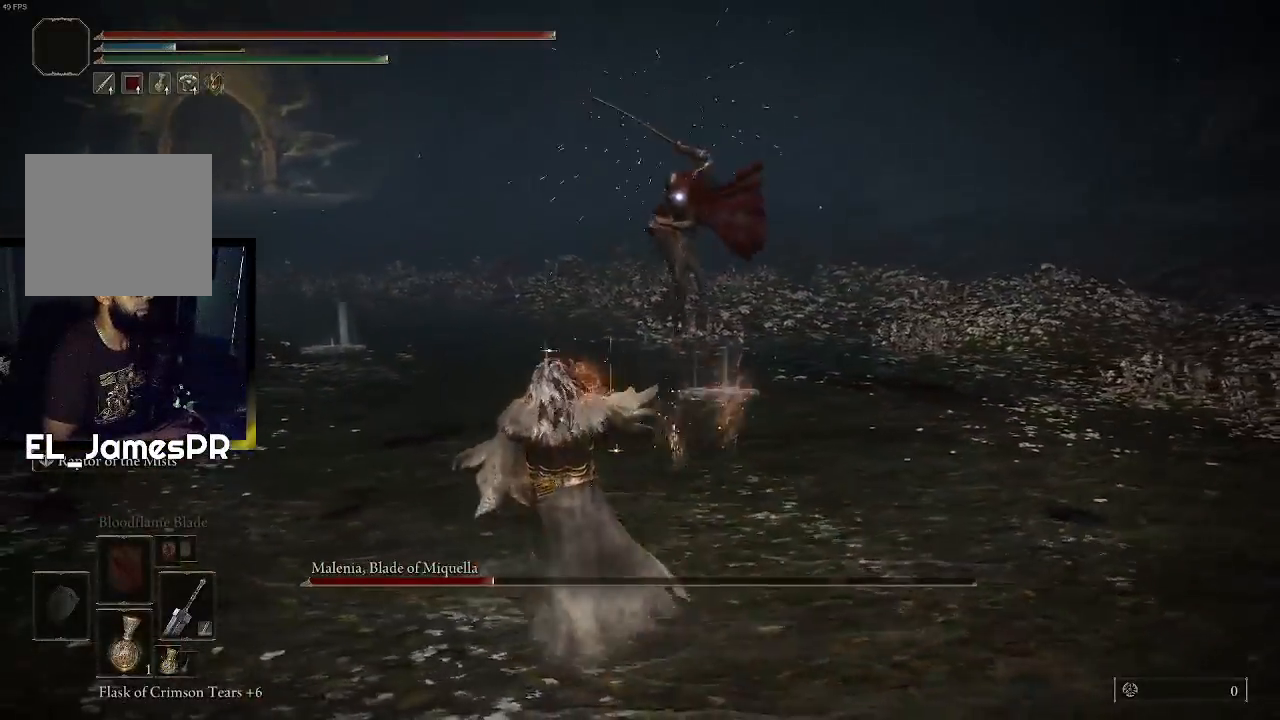
Gameplay with a controller (PlayStation layout); each line is a JSON object with the inputs held at the frame after it. "events" lists button and stick changes between this image and that frame as [ms after this image, input, new state], when the widget could be followed in between.
{"buttons": [], "left_stick": "up", "right_stick": "center", "events": [[67, "left_stick", "up-left"], [133, "CIRCLE", "up"], [167, "CIRCLE", "down"], [267, "CIRCLE", "up"], [500, "left_stick", "up"]]}
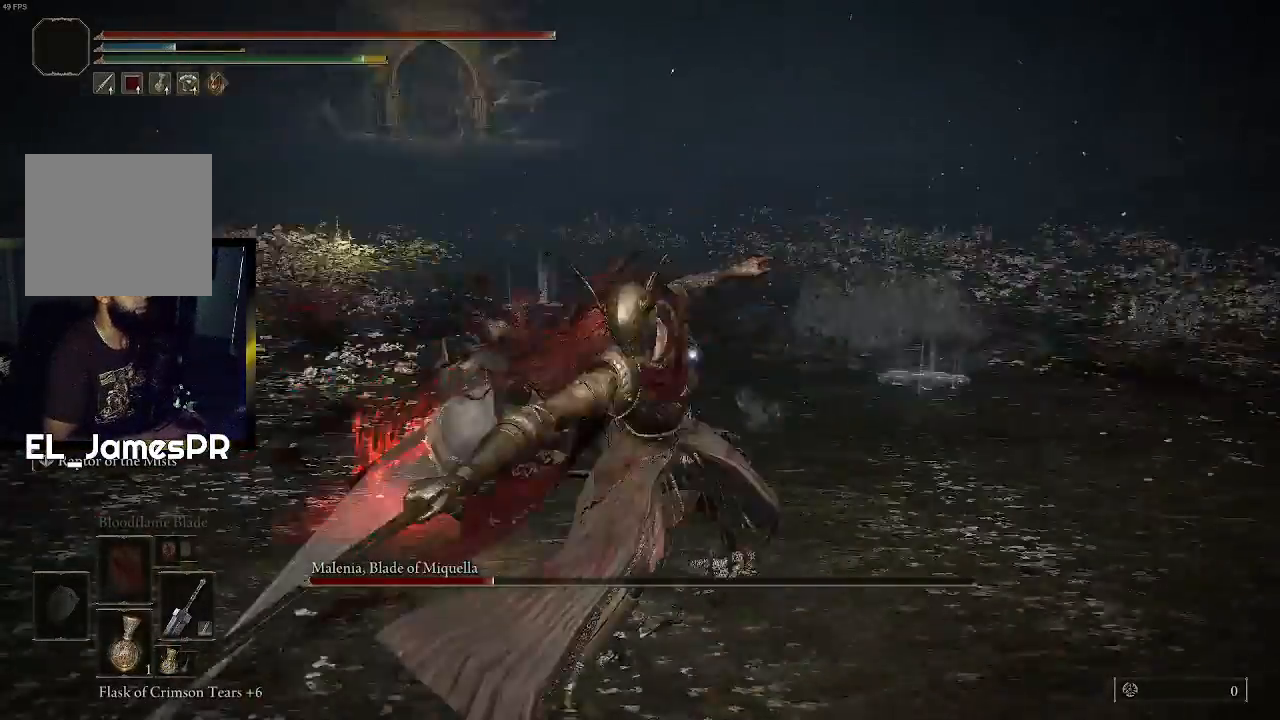
{"buttons": ["R1"], "left_stick": "up", "right_stick": "center", "events": [[167, "R1", "down"], [333, "R1", "up"], [400, "R1", "down"]]}
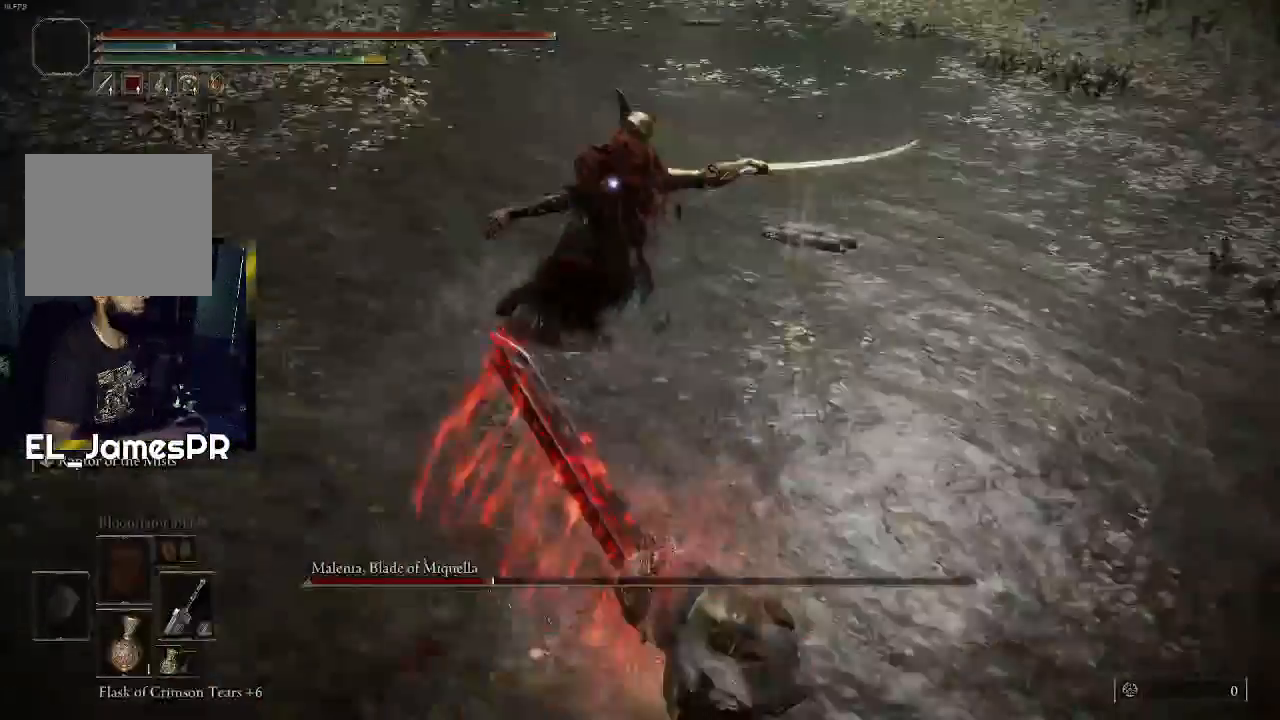
{"buttons": [], "left_stick": "up", "right_stick": "center", "events": [[33, "R1", "up"], [67, "R1", "down"], [233, "R1", "up"]]}
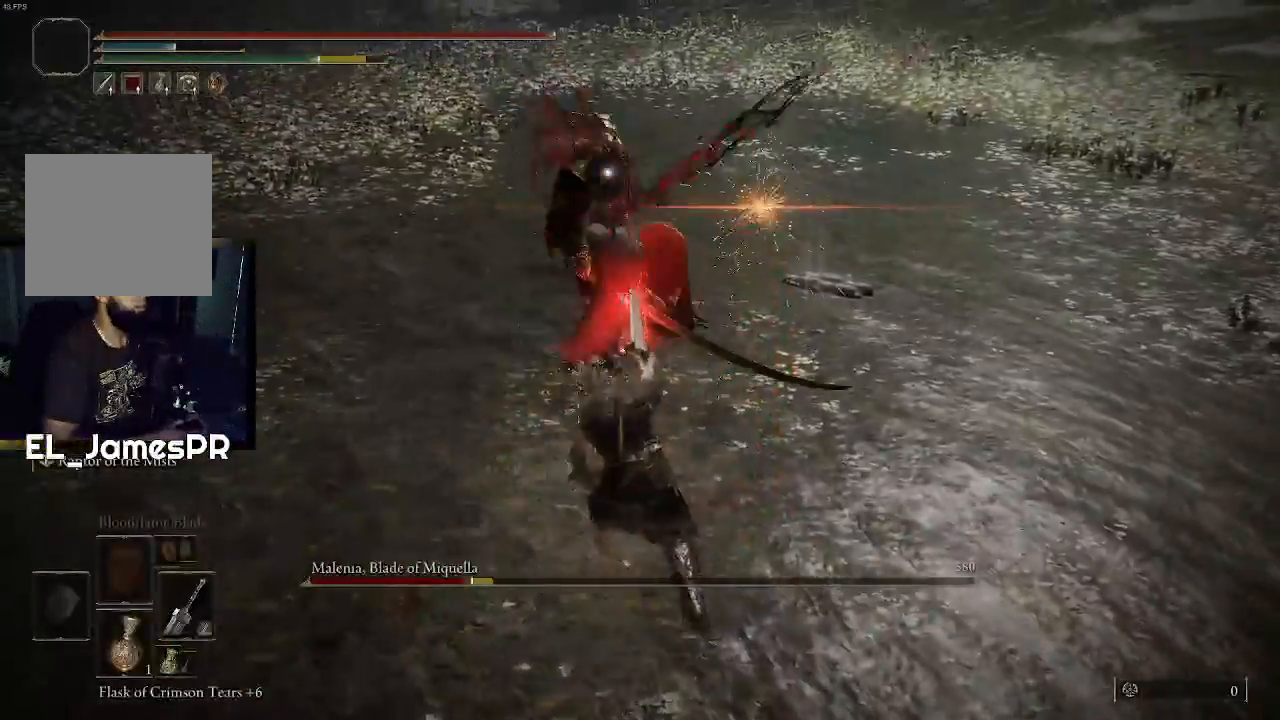
{"buttons": ["R1"], "left_stick": "up", "right_stick": "center", "events": [[233, "R1", "down"], [367, "R1", "up"], [433, "R1", "down"]]}
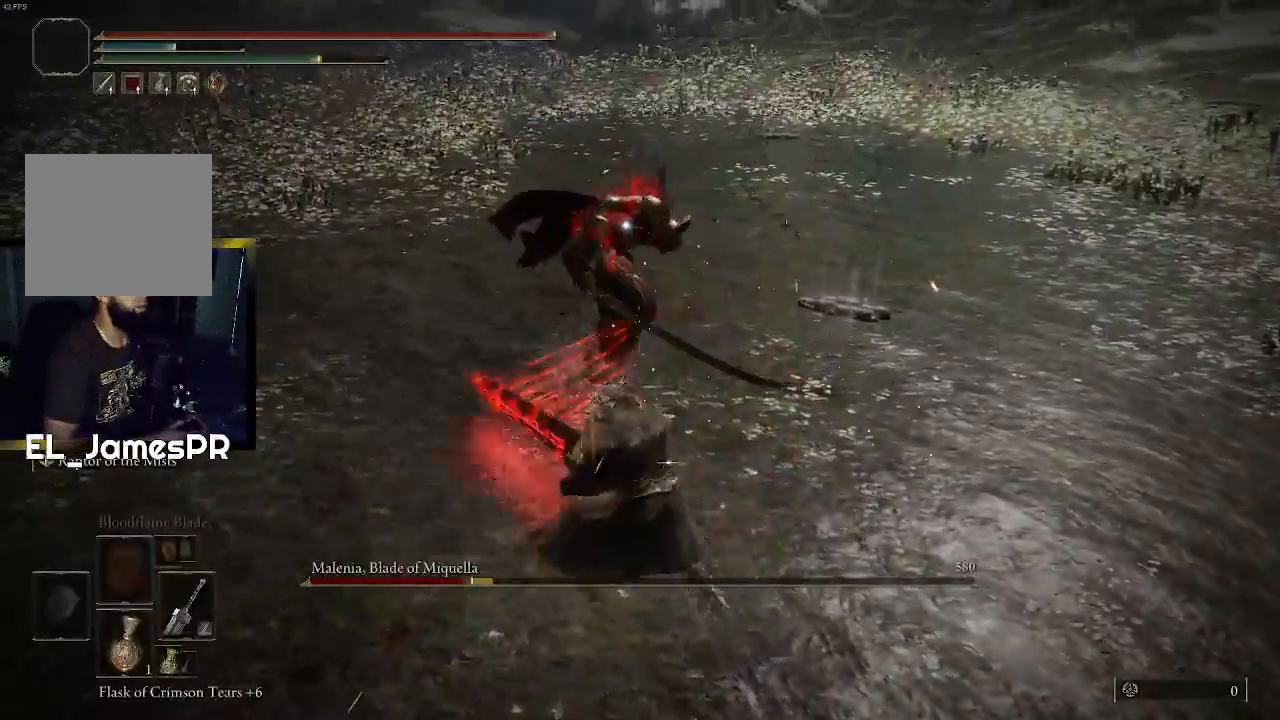
{"buttons": [], "left_stick": "up", "right_stick": "center", "events": [[67, "R1", "up"]]}
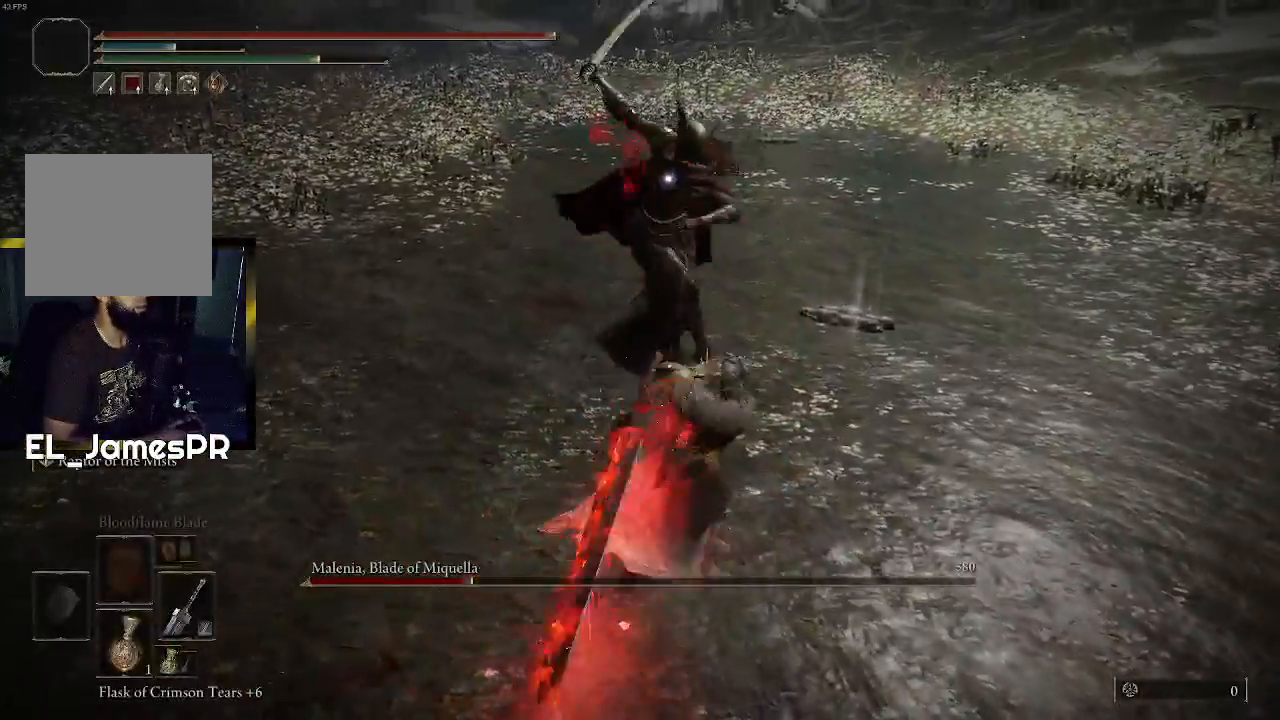
{"buttons": [], "left_stick": "center", "right_stick": "center", "events": [[233, "left_stick", "center"]]}
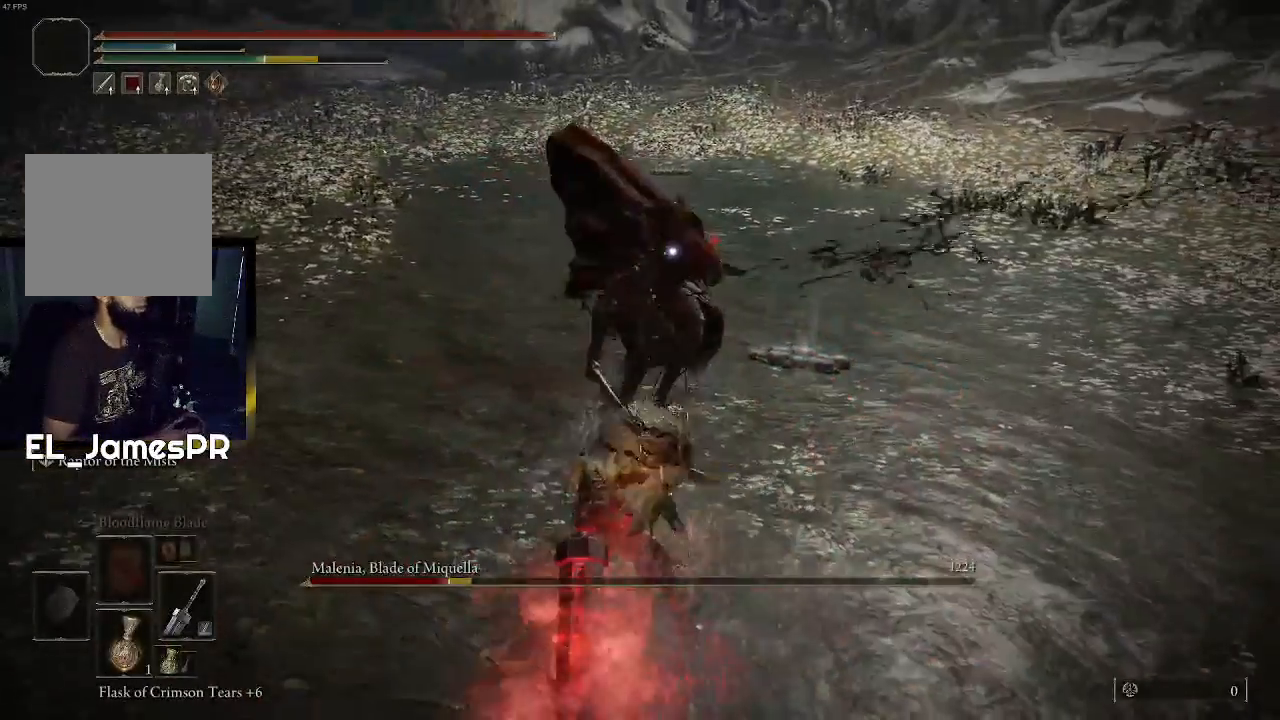
{"buttons": [], "left_stick": "center", "right_stick": "center", "events": [[267, "R1", "down"], [433, "R1", "up"]]}
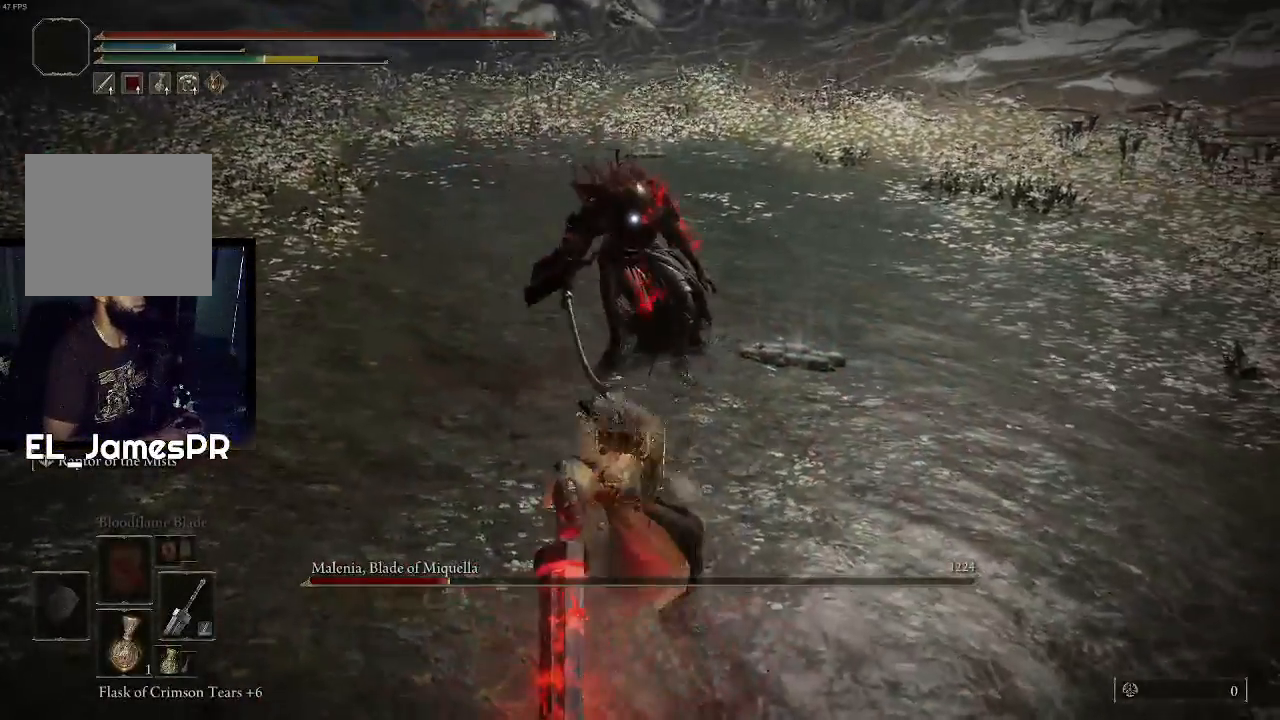
{"buttons": [], "left_stick": "center", "right_stick": "center", "events": []}
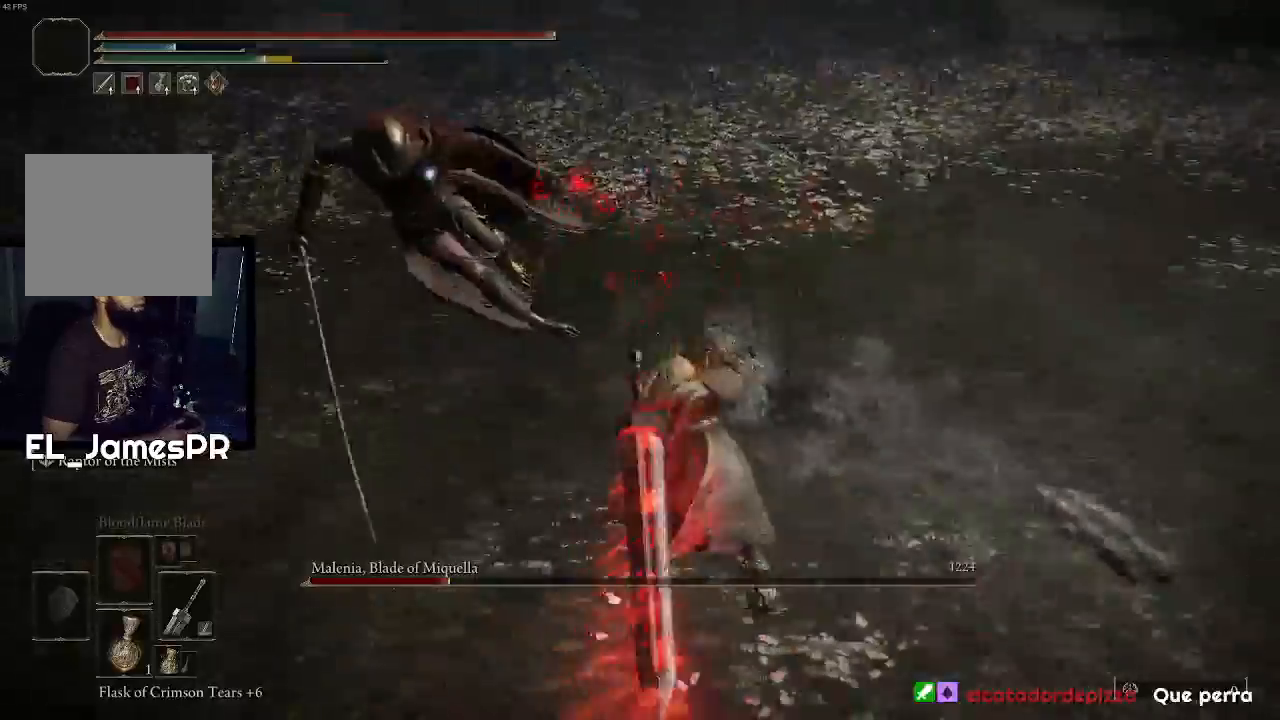
{"buttons": [], "left_stick": "center", "right_stick": "center", "events": []}
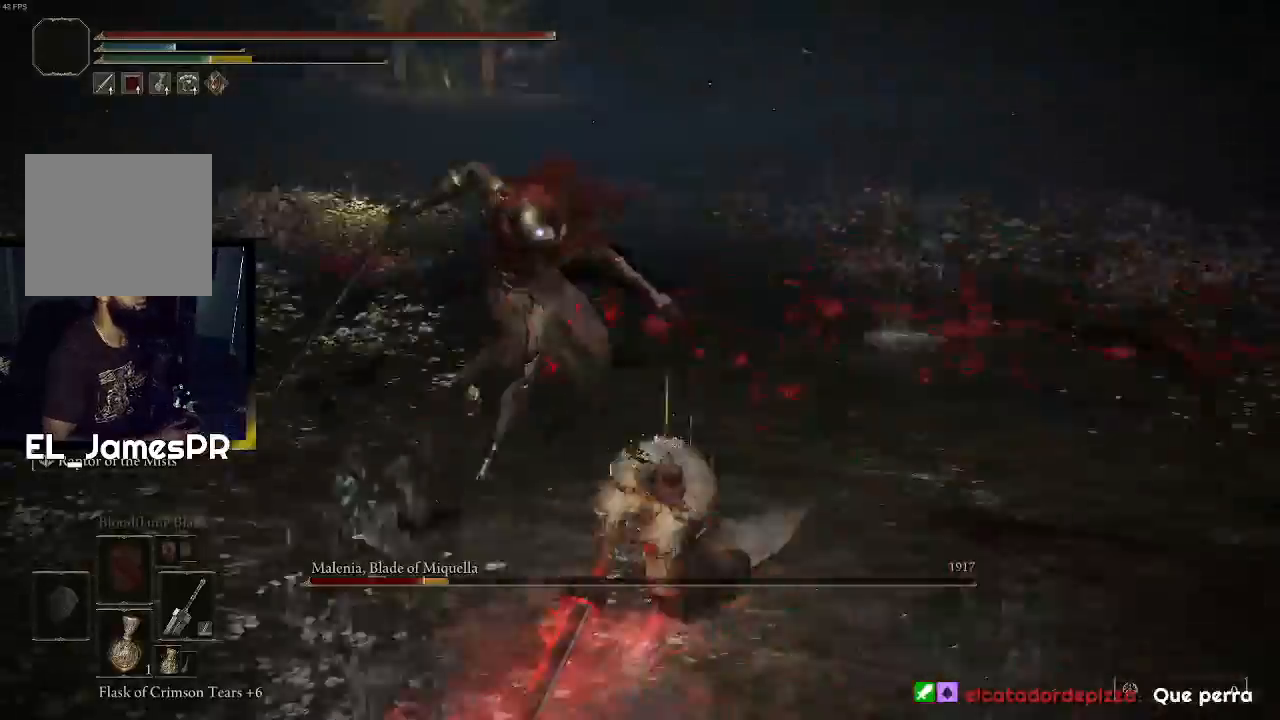
{"buttons": [], "left_stick": "up-right", "right_stick": "center", "events": [[233, "left_stick", "up-right"]]}
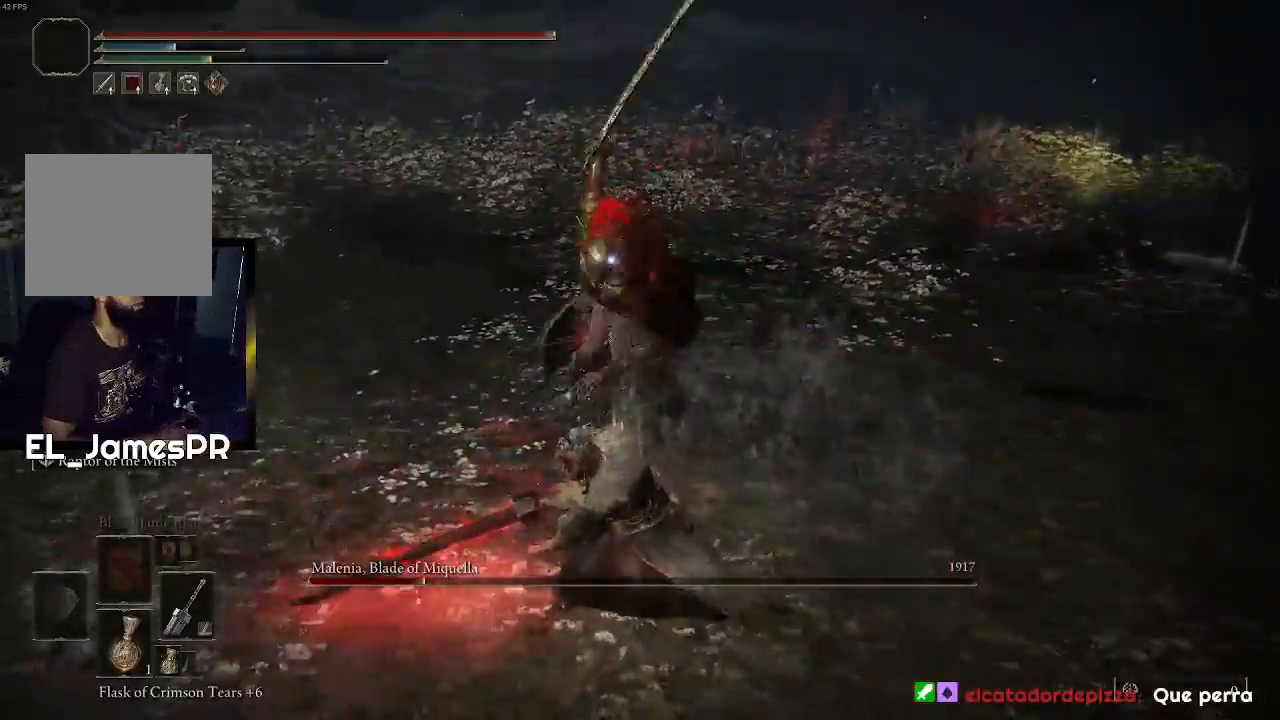
{"buttons": [], "left_stick": "up", "right_stick": "center", "events": [[67, "L2", "down"], [233, "L2", "up"], [267, "left_stick", "up"], [367, "R2", "down"], [500, "R2", "up"]]}
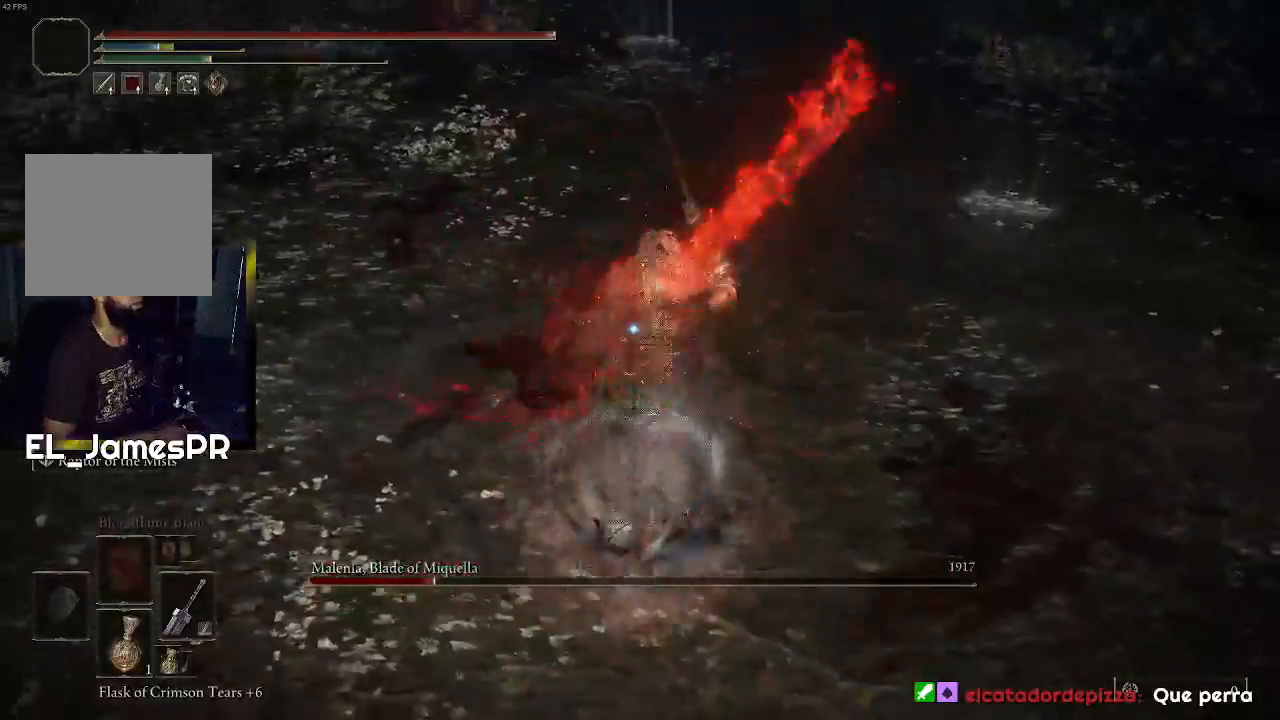
{"buttons": [], "left_stick": "up", "right_stick": "center", "events": [[100, "R2", "down"], [200, "R2", "up"]]}
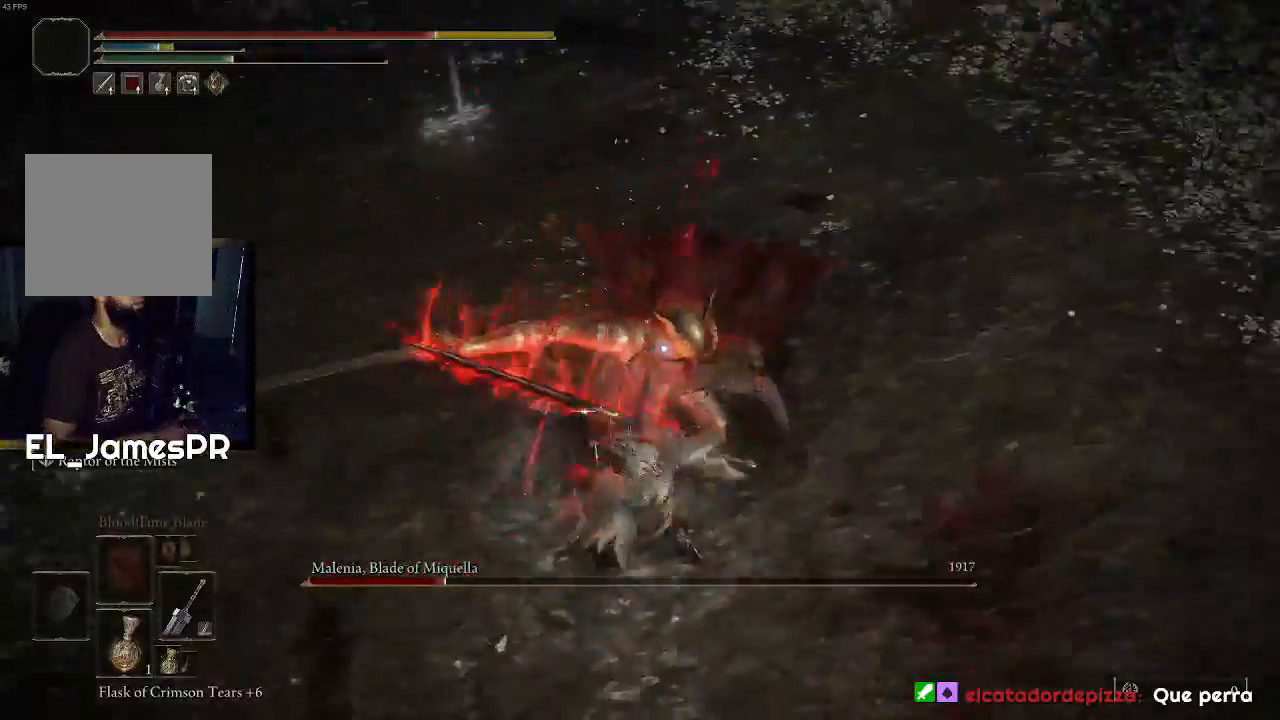
{"buttons": [], "left_stick": "down", "right_stick": "center", "events": [[200, "left_stick", "center"], [300, "left_stick", "down"], [367, "CIRCLE", "down"], [500, "CIRCLE", "up"]]}
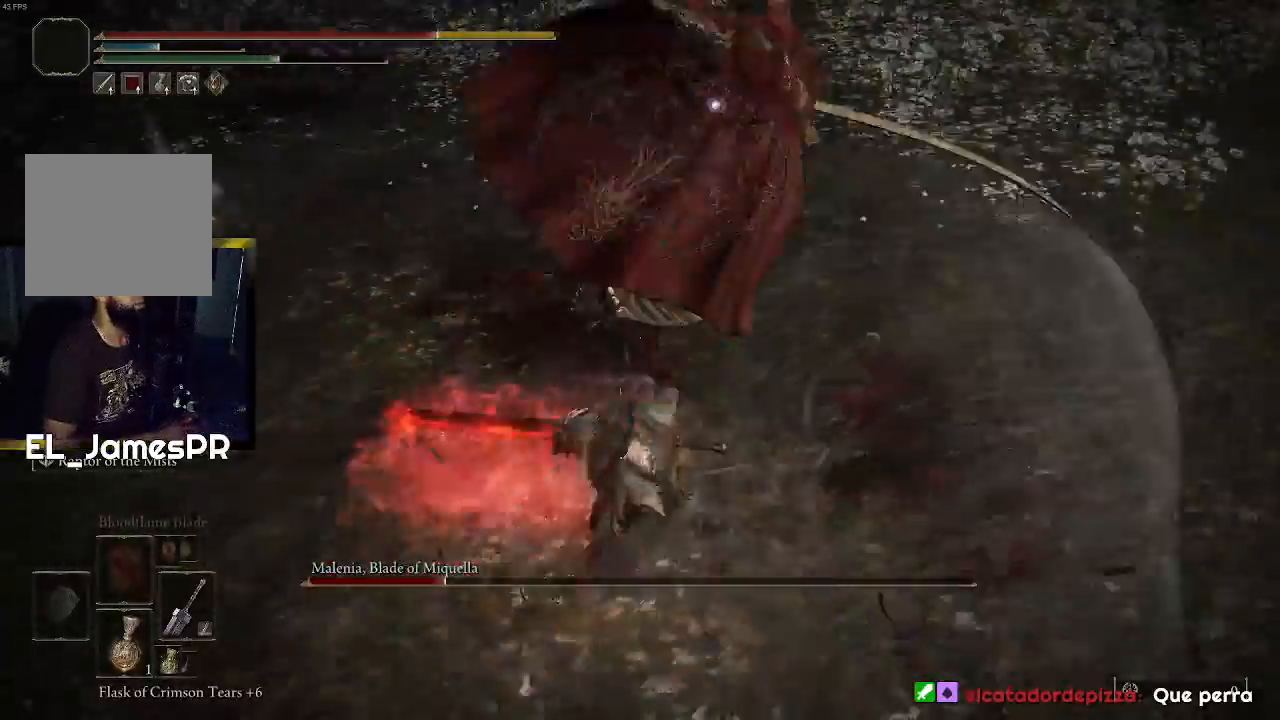
{"buttons": [], "left_stick": "down", "right_stick": "center", "events": [[33, "CIRCLE", "down"], [167, "CIRCLE", "up"]]}
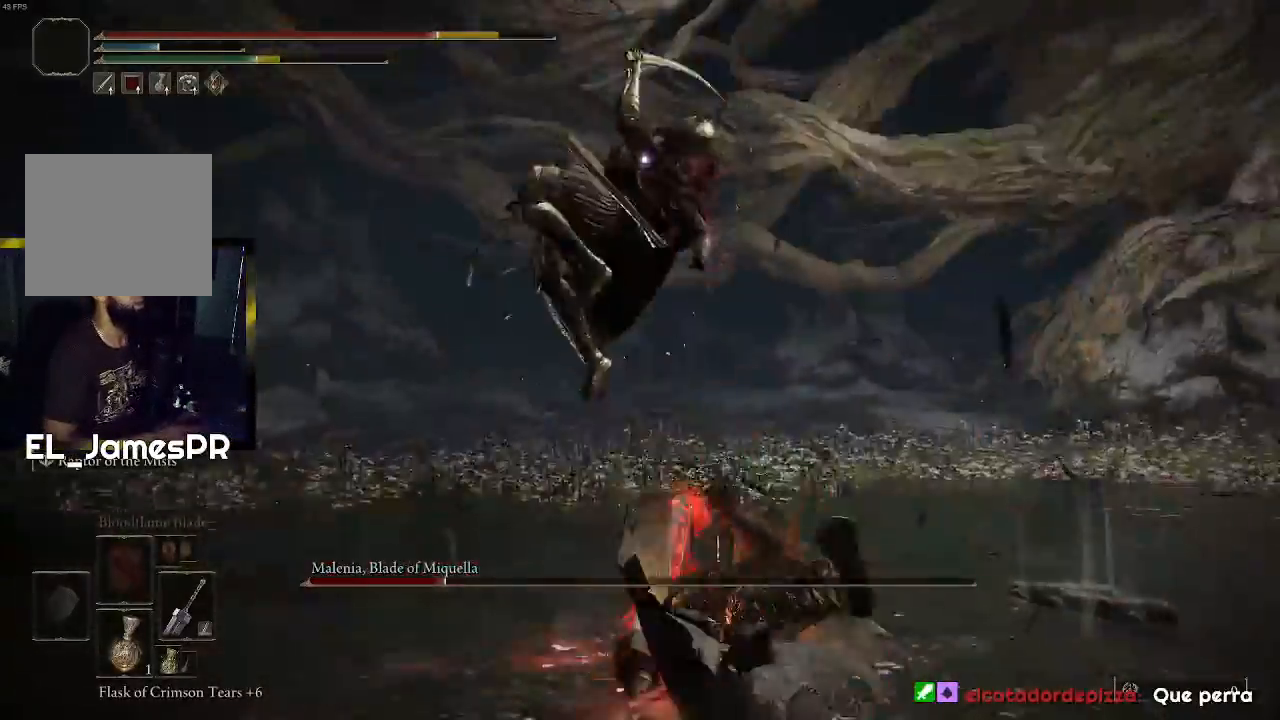
{"buttons": ["R1"], "left_stick": "up", "right_stick": "center", "events": [[33, "left_stick", "left"], [100, "left_stick", "up"], [167, "R1", "down"], [333, "R1", "up"], [367, "R1", "down"]]}
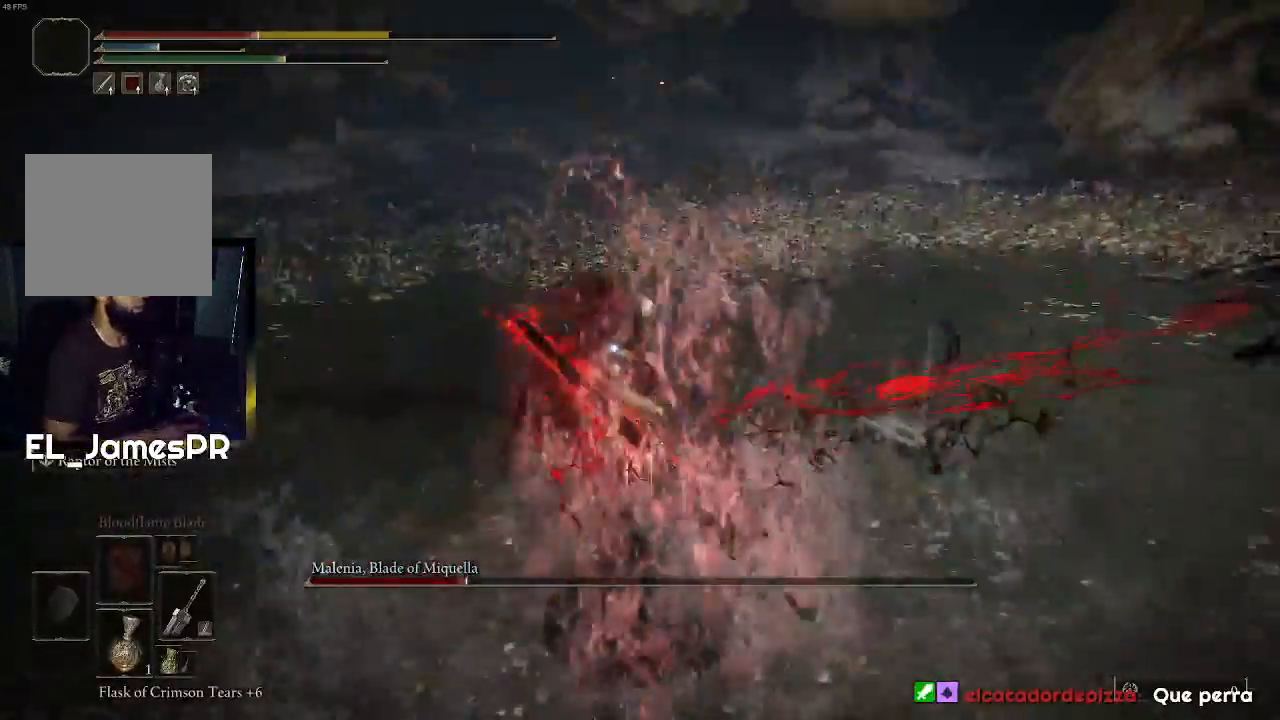
{"buttons": ["R1"], "left_stick": "up", "right_stick": "center", "events": [[33, "R1", "up"], [100, "R1", "down"], [233, "R1", "up"], [333, "R1", "down"], [467, "R1", "up"], [500, "R1", "down"]]}
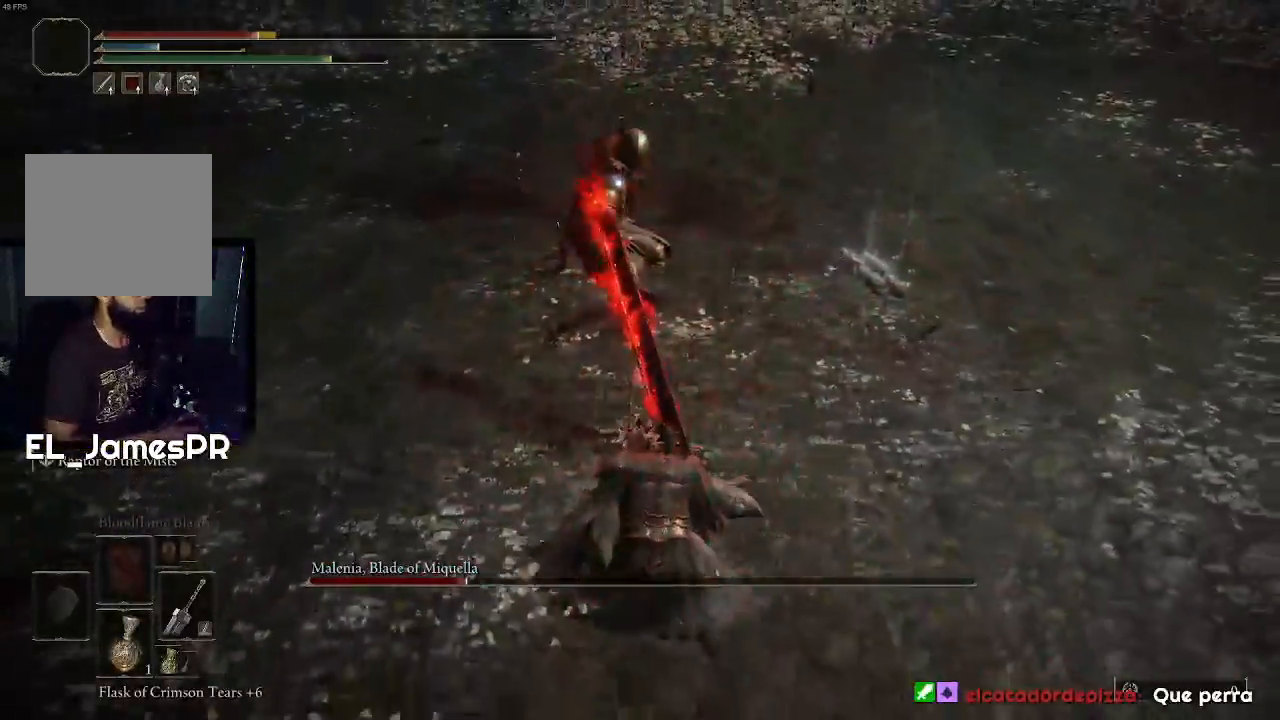
{"buttons": ["R1"], "left_stick": "up", "right_stick": "center", "events": [[167, "R1", "up"], [233, "R1", "down"], [367, "R1", "up"], [433, "R1", "down"]]}
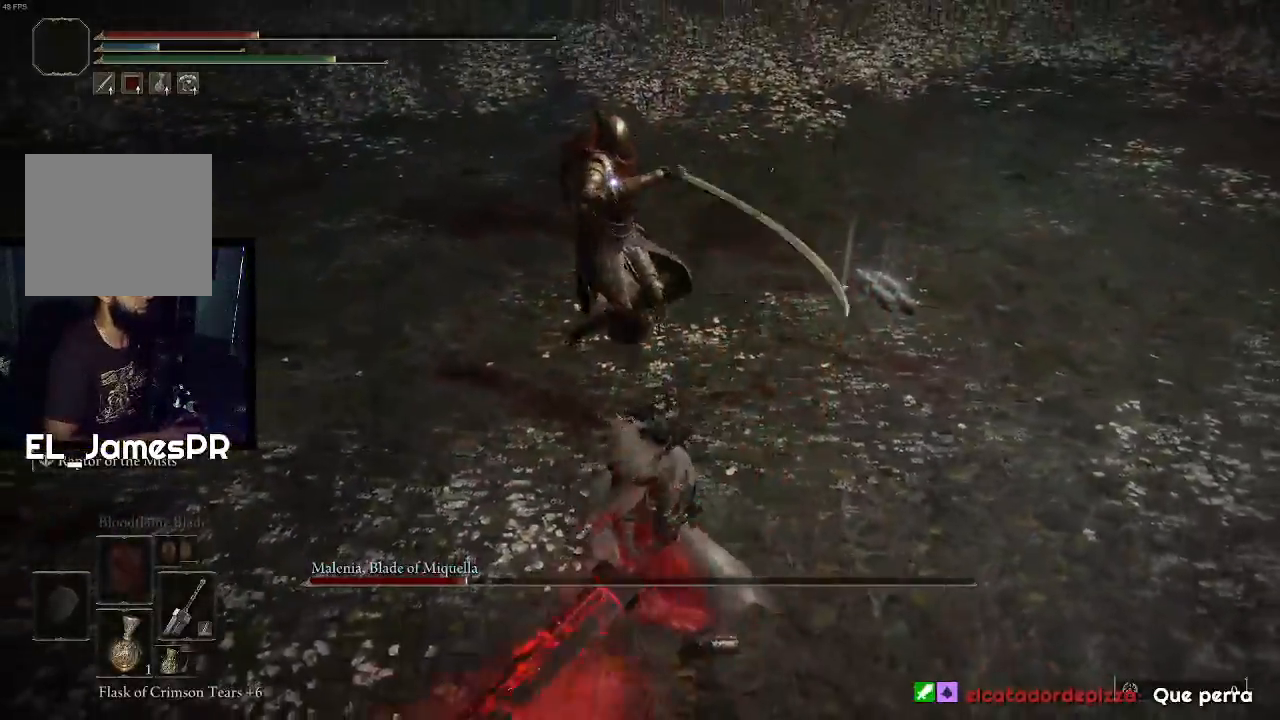
{"buttons": ["R1"], "left_stick": "up", "right_stick": "center", "events": [[67, "R1", "up"], [500, "R1", "down"]]}
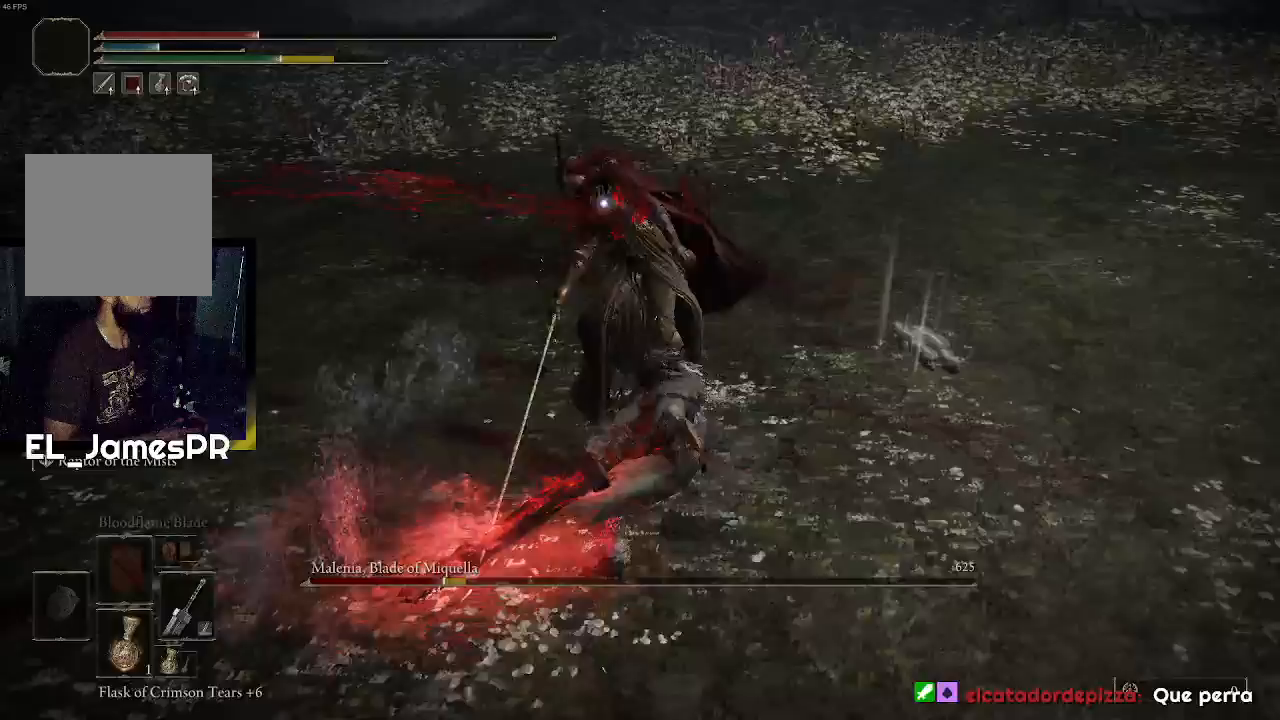
{"buttons": [], "left_stick": "up", "right_stick": "center", "events": [[100, "R1", "up"], [167, "R1", "down"], [300, "R1", "up"], [367, "R1", "down"], [500, "R1", "up"]]}
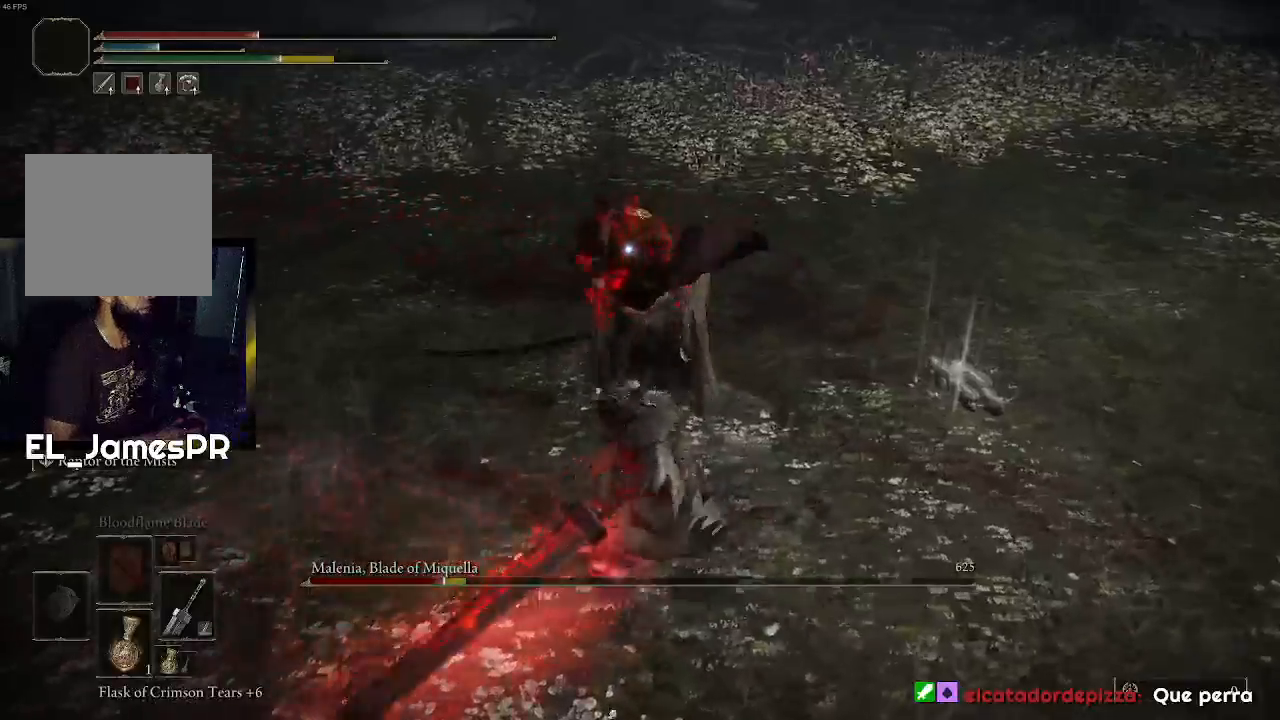
{"buttons": [], "left_stick": "up", "right_stick": "center", "events": [[33, "R1", "down"], [200, "R1", "up"]]}
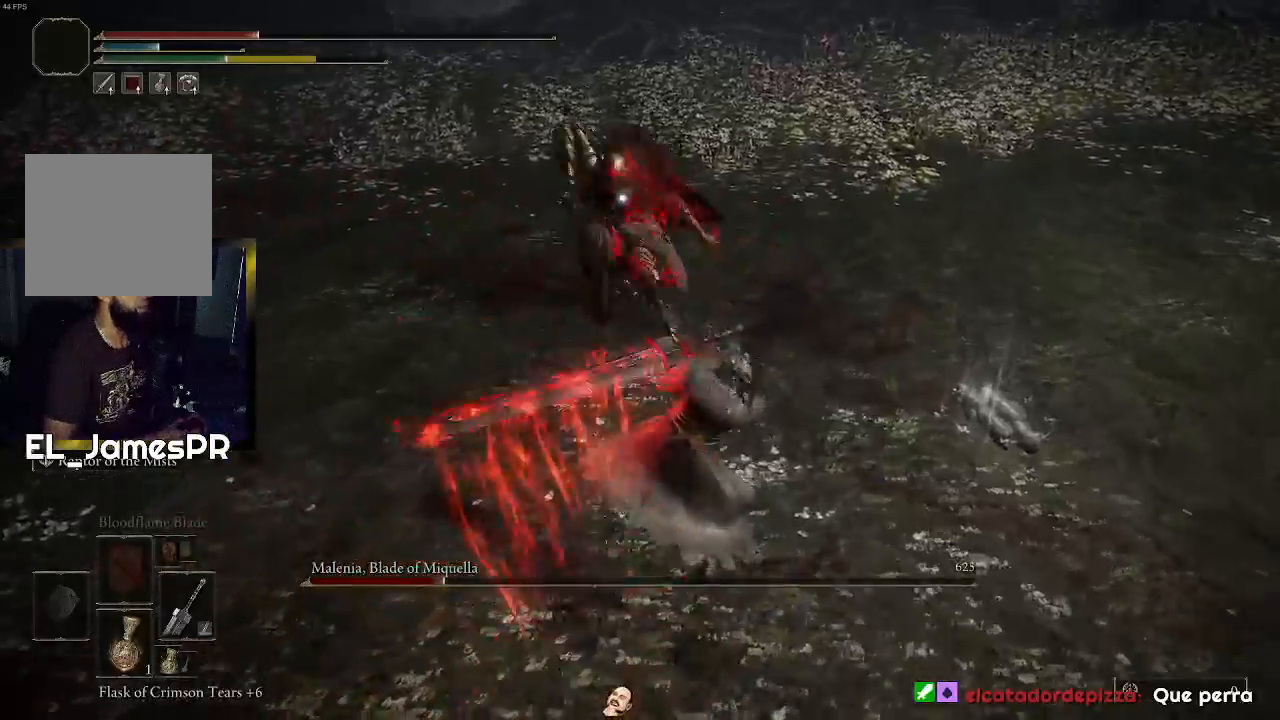
{"buttons": [], "left_stick": "center", "right_stick": "center", "events": [[167, "left_stick", "center"]]}
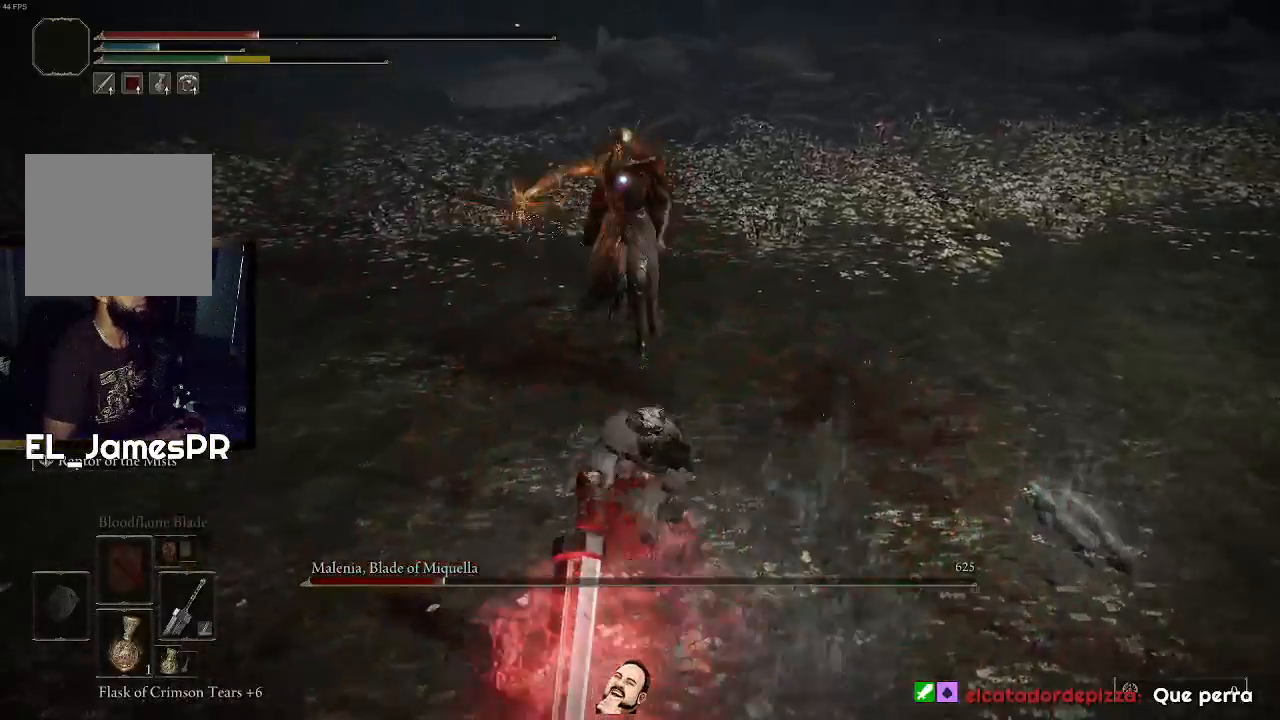
{"buttons": ["CIRCLE"], "left_stick": "right", "right_stick": "center", "events": [[67, "left_stick", "down-right"], [233, "left_stick", "right"], [267, "CIRCLE", "down"], [400, "CIRCLE", "up"], [433, "CIRCLE", "down"]]}
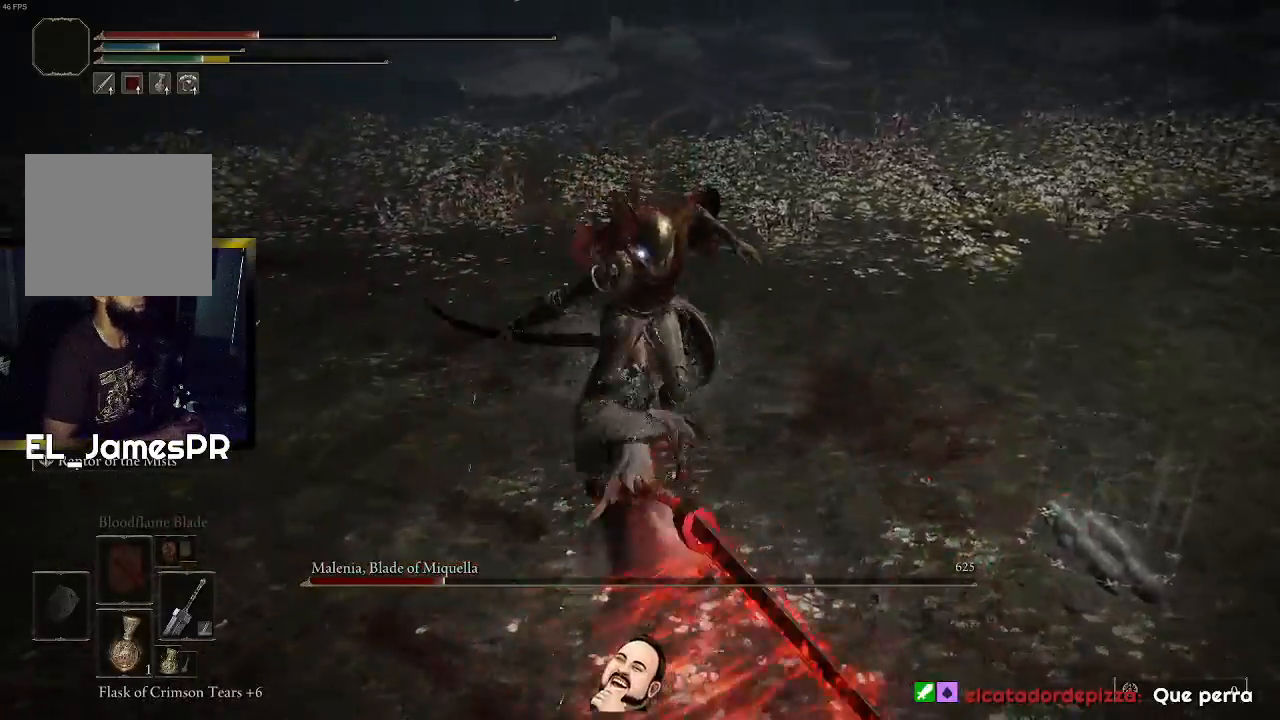
{"buttons": [], "left_stick": "right", "right_stick": "center", "events": [[33, "CIRCLE", "up"], [67, "CIRCLE", "down"], [200, "CIRCLE", "up"]]}
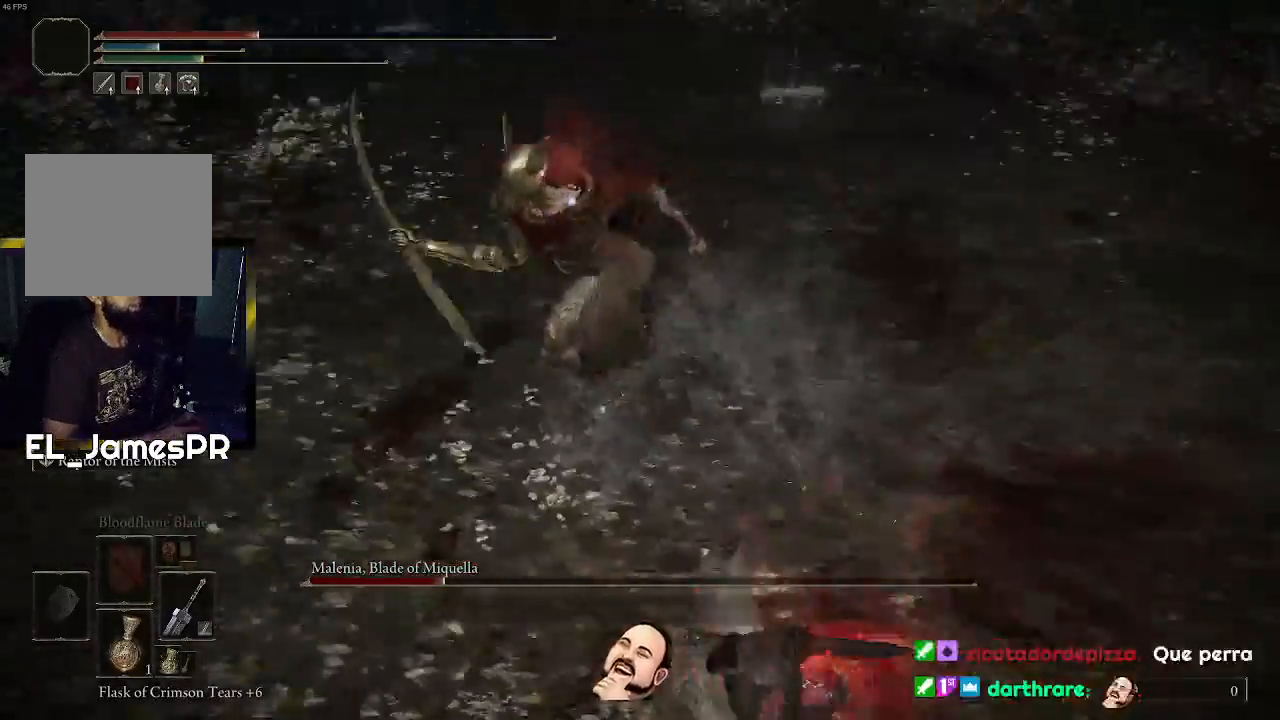
{"buttons": [], "left_stick": "right", "right_stick": "center", "events": [[67, "CIRCLE", "down"], [200, "CIRCLE", "up"], [233, "CIRCLE", "down"], [367, "CIRCLE", "up"]]}
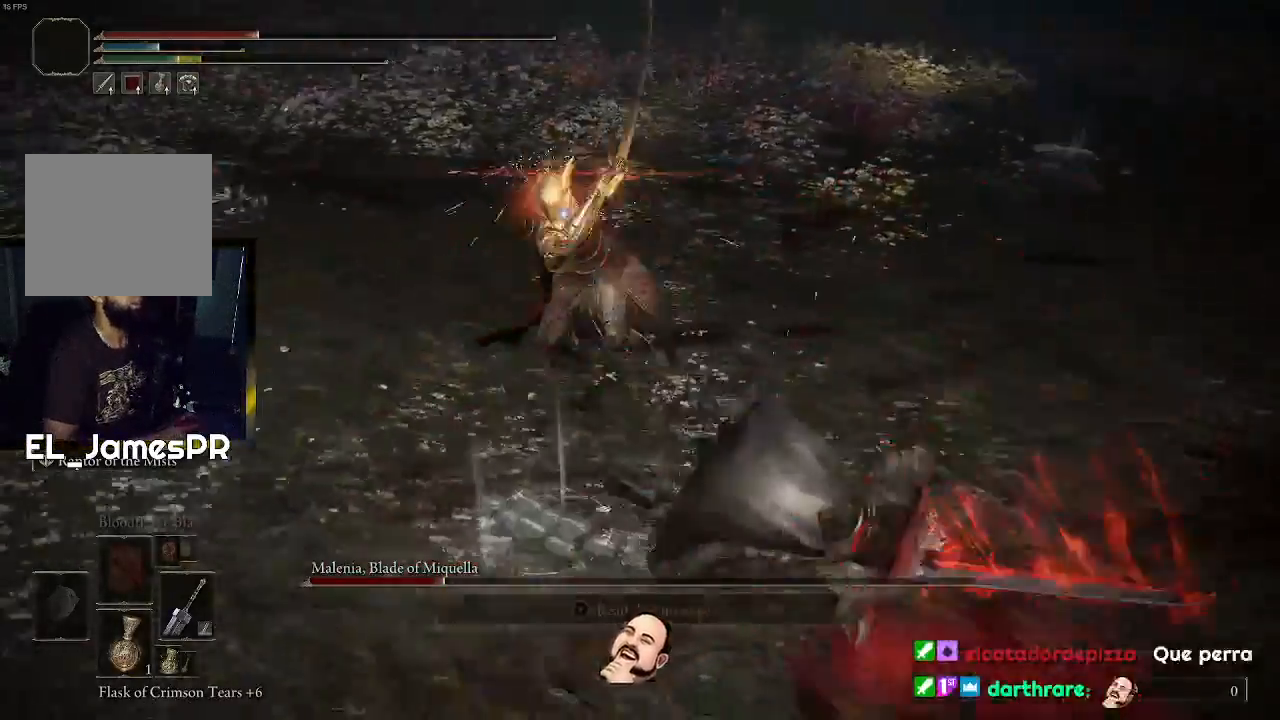
{"buttons": ["CIRCLE"], "left_stick": "right", "right_stick": "center", "events": [[300, "CIRCLE", "down"], [400, "CIRCLE", "up"], [467, "CIRCLE", "down"]]}
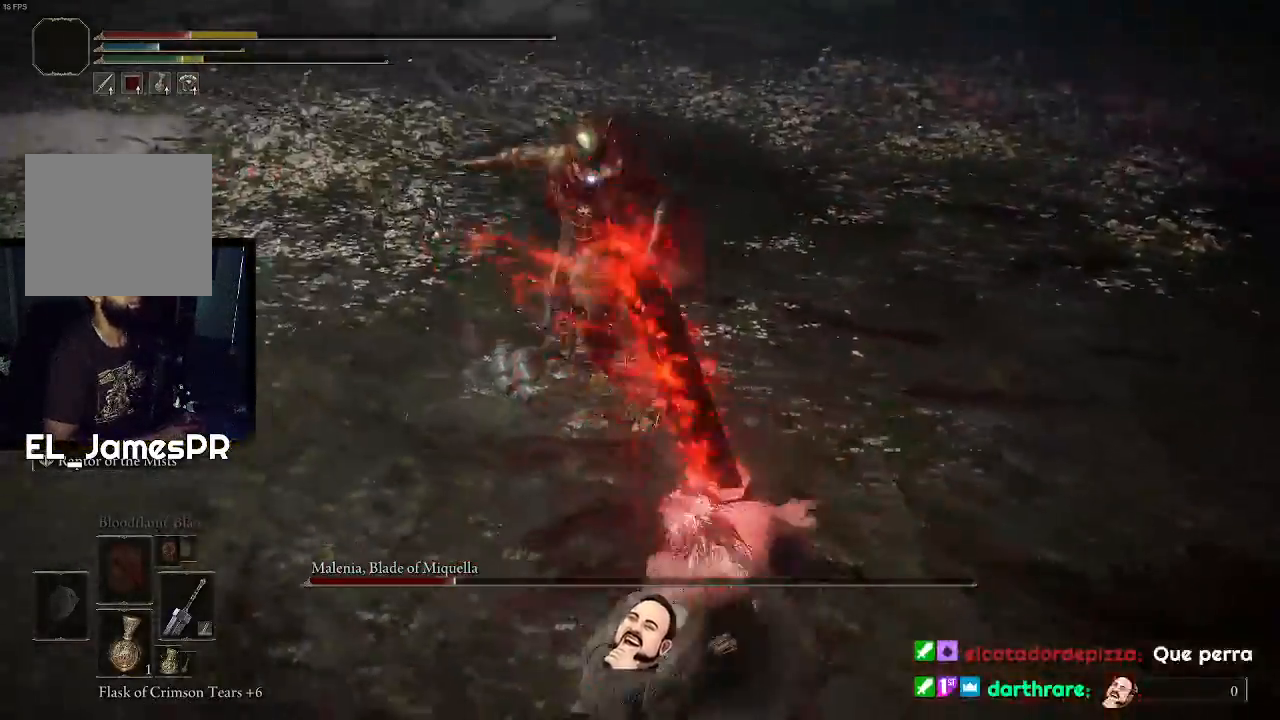
{"buttons": [], "left_stick": "right", "right_stick": "center", "events": [[100, "CIRCLE", "up"], [133, "CIRCLE", "down"], [267, "CIRCLE", "up"]]}
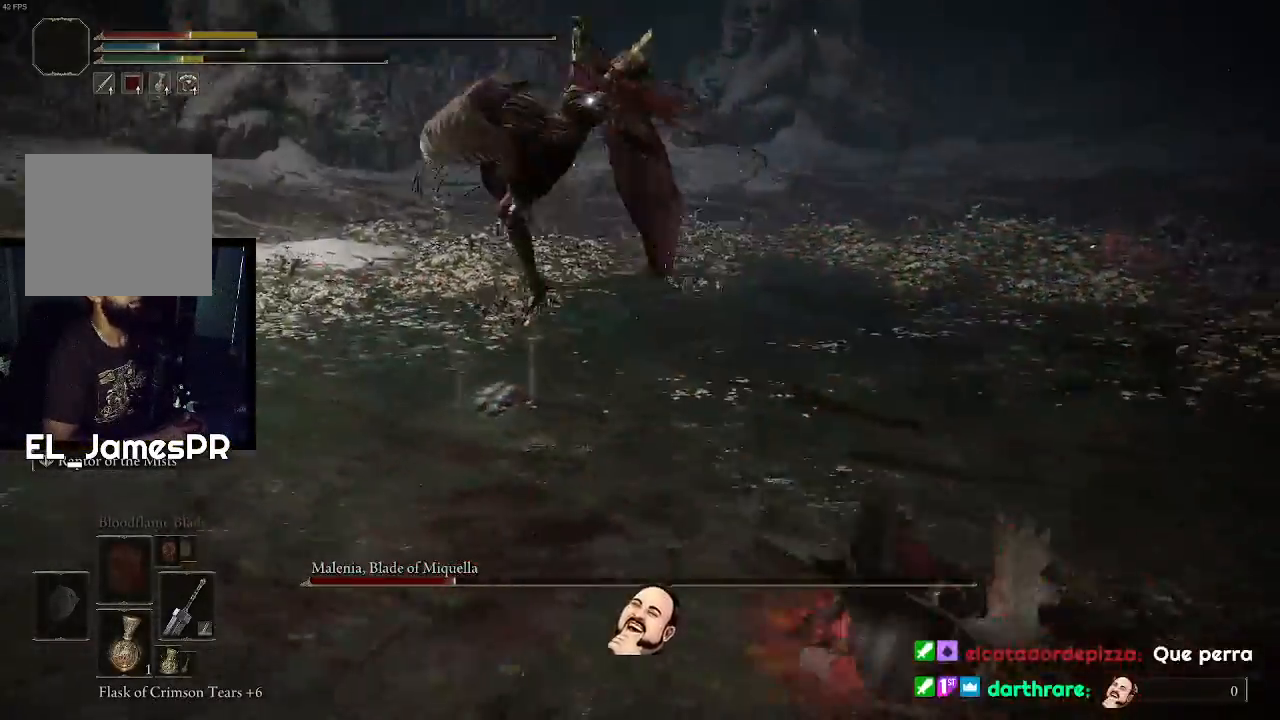
{"buttons": [], "left_stick": "up-right", "right_stick": "center", "events": [[33, "left_stick", "up-right"], [333, "CIRCLE", "down"], [467, "CIRCLE", "up"]]}
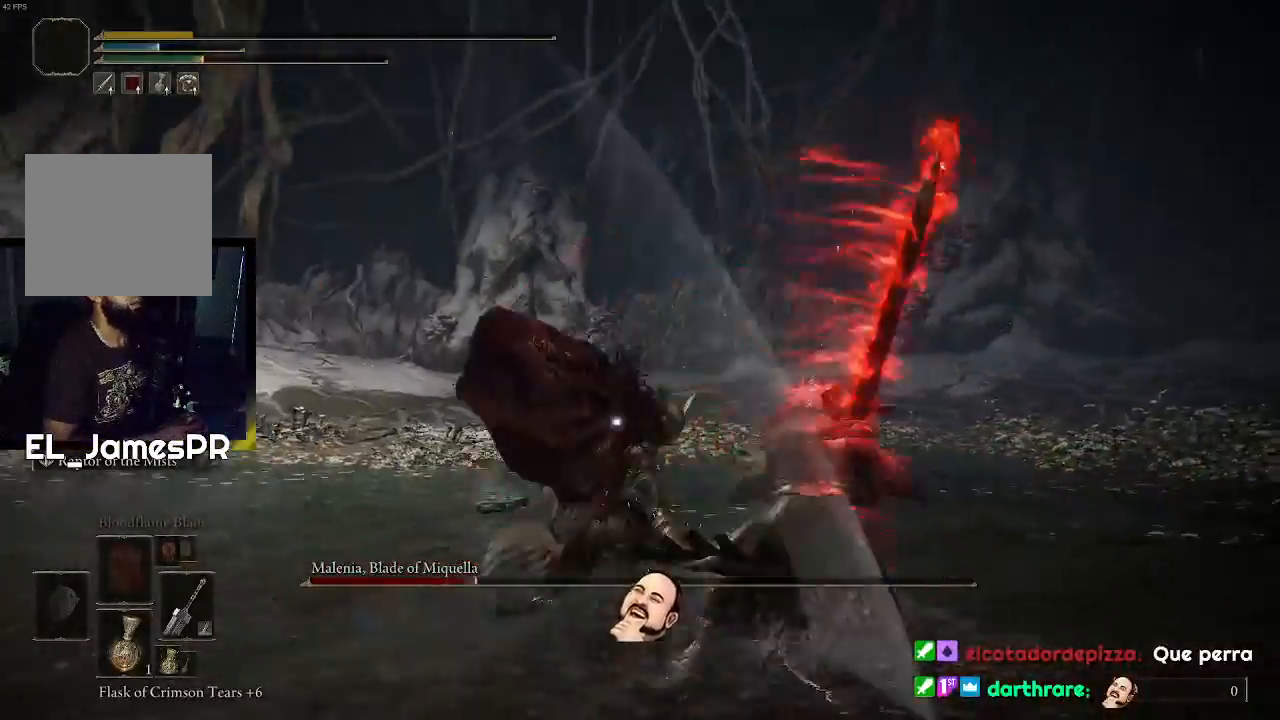
{"buttons": [], "left_stick": "up", "right_stick": "center", "events": [[200, "left_stick", "up"]]}
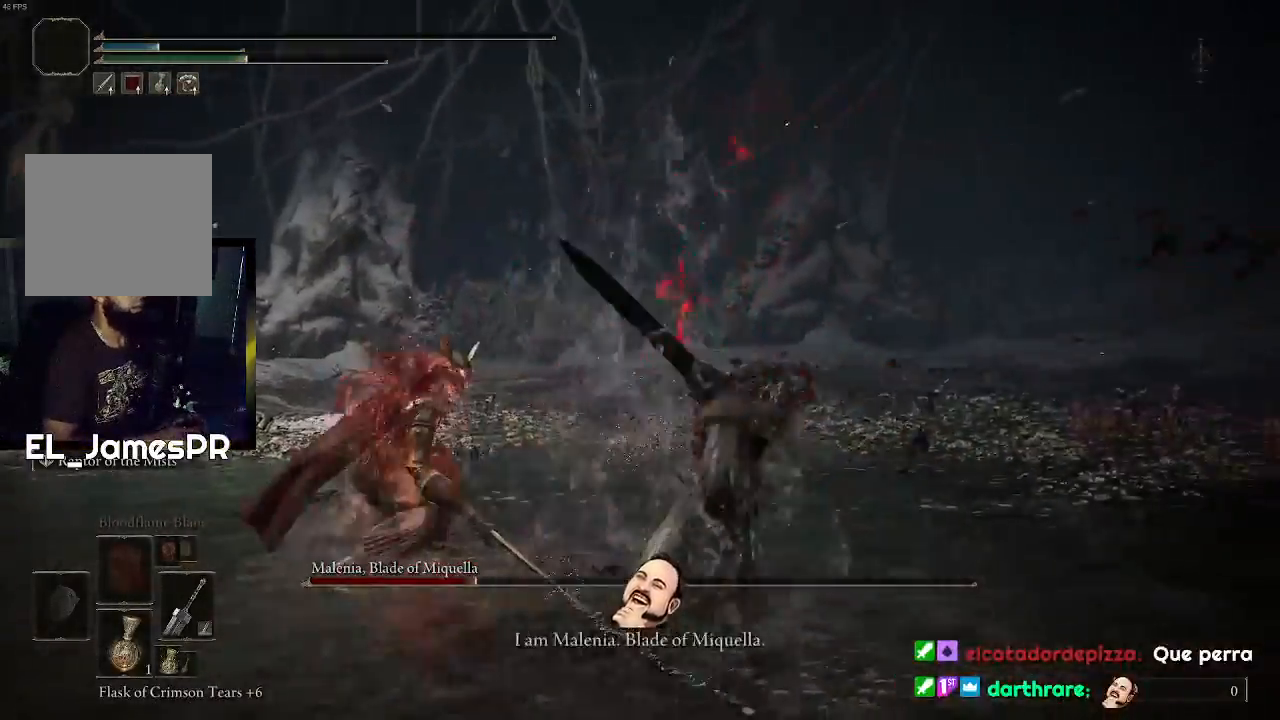
{"buttons": [], "left_stick": "center", "right_stick": "center", "events": [[33, "left_stick", "center"]]}